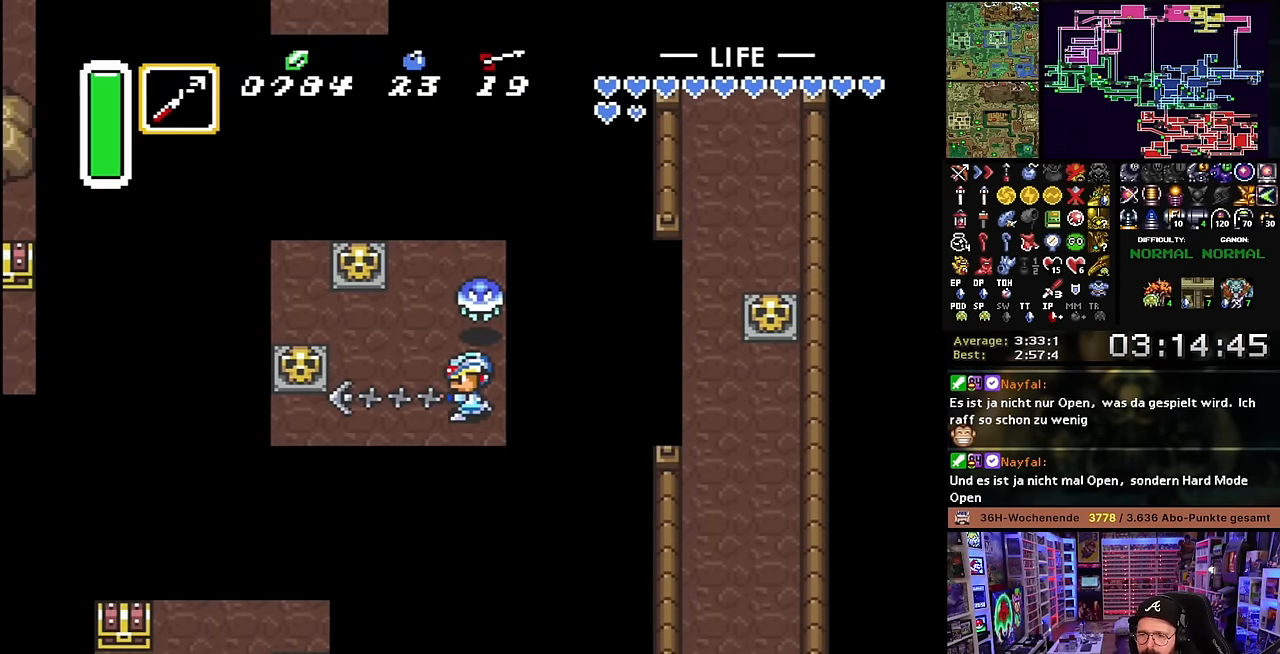
Gameplay with a controller (Nintendo layout); each line is a JSON object with the inputs held at the frame after it. "events" lists button and stick changes between this image and that frame as [ms after this image, input, new state], when the widget could be followed in between. Not read: L3 R3.
{"buttons": ["Y", "DPAD_DOWN"], "events": [[183, "DPAD_DOWN", "down"], [250, "DPAD_DOWN", "up"], [250, "DPAD_LEFT", "down"], [433, "DPAD_LEFT", "up"], [450, "DPAD_DOWN", "down"], [483, "Y", "down"]]}
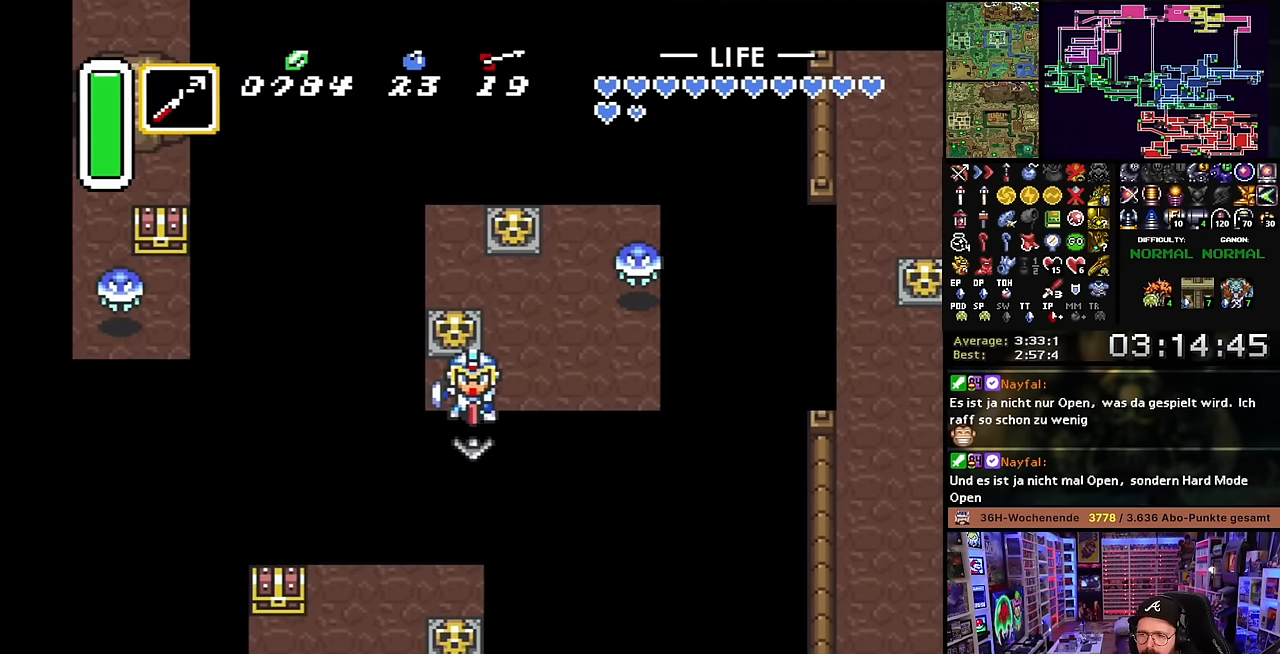
{"buttons": ["DPAD_LEFT"], "events": [[33, "DPAD_DOWN", "up"], [50, "Y", "up"], [100, "Y", "down"], [233, "Y", "up"], [483, "DPAD_LEFT", "down"]]}
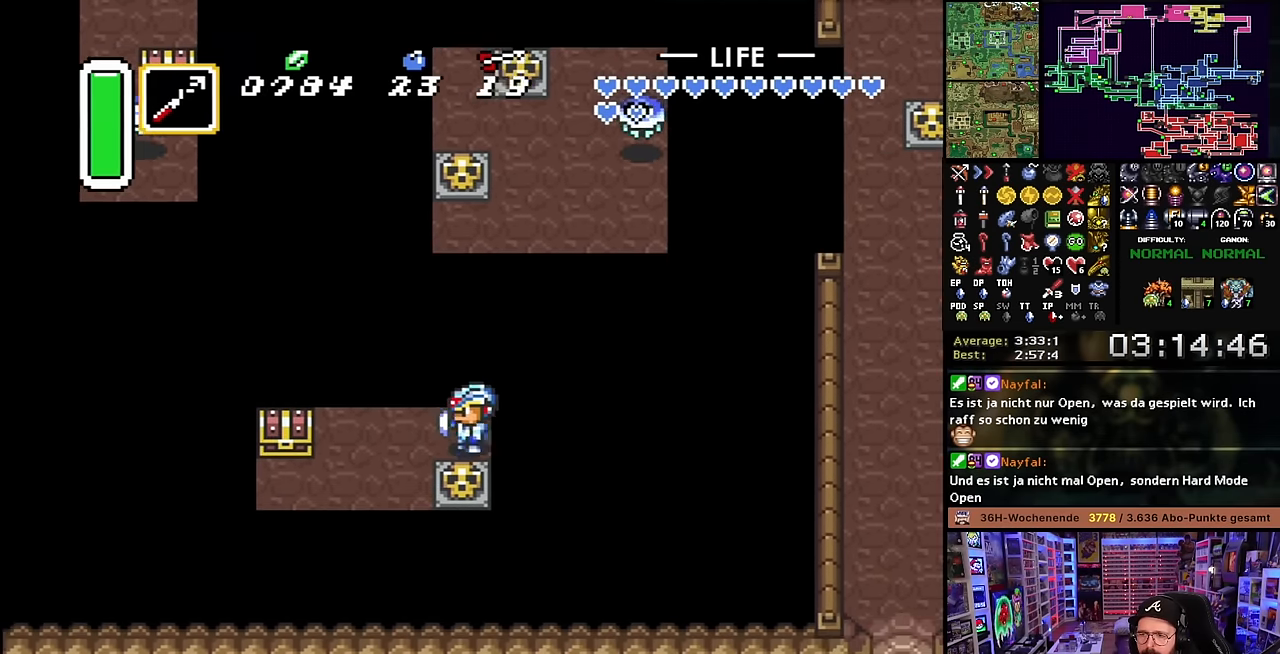
{"buttons": ["DPAD_DOWN", "DPAD_LEFT"], "events": [[50, "Y", "down"], [116, "Y", "up"], [150, "DPAD_LEFT", "up"], [166, "Y", "down"], [284, "Y", "up"], [300, "DPAD_DOWN", "down"], [367, "DPAD_DOWN", "up"], [384, "DPAD_DOWN", "down"], [500, "DPAD_LEFT", "down"]]}
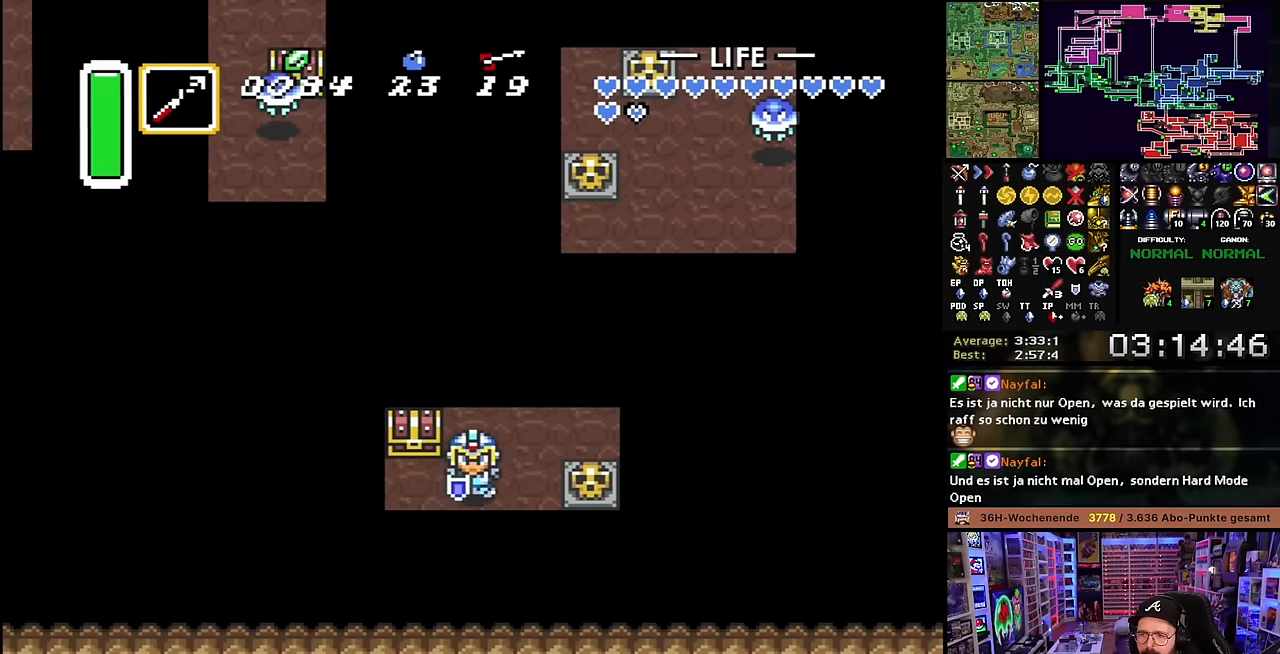
{"buttons": [], "events": [[34, "DPAD_DOWN", "up"], [117, "DPAD_UP", "down"], [150, "DPAD_LEFT", "up"], [184, "A", "down"], [234, "DPAD_UP", "up"], [284, "A", "up"], [317, "A", "down"], [417, "A", "up"]]}
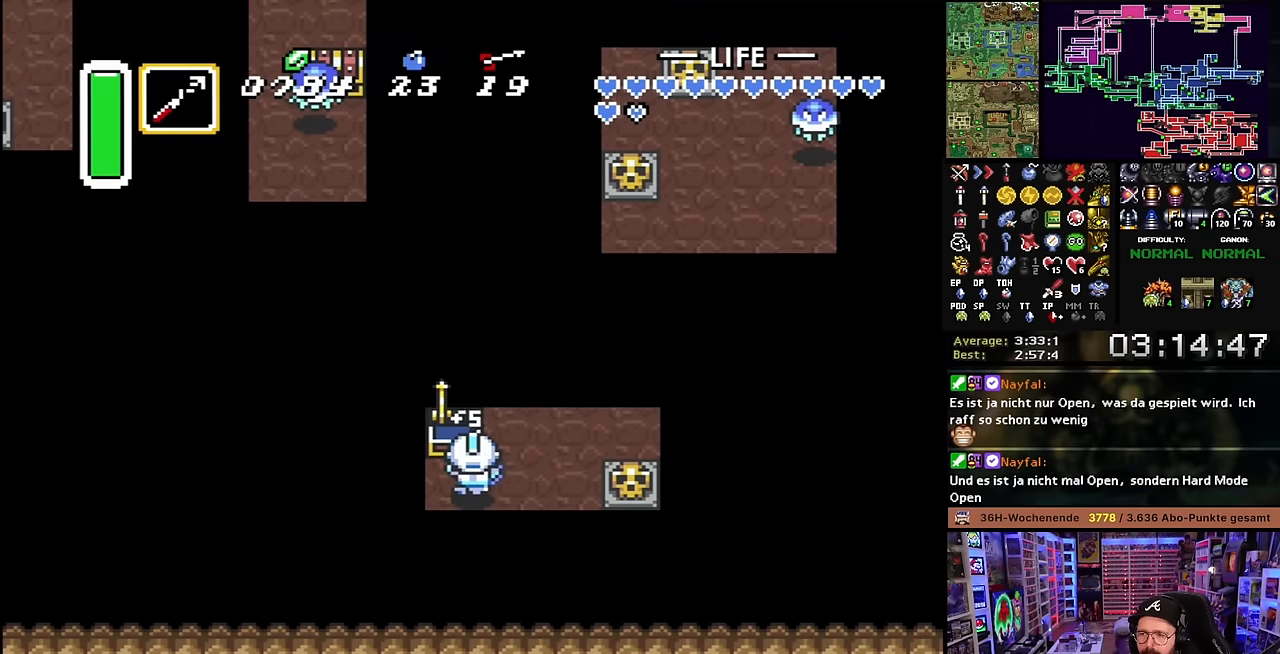
{"buttons": ["DPAD_UP", "DPAD_RIGHT"], "events": [[17, "A", "down"], [117, "A", "up"], [150, "DPAD_RIGHT", "down"], [217, "A", "down"], [217, "DPAD_UP", "down"], [250, "DPAD_UP", "up"], [267, "DPAD_UP", "down"], [300, "A", "up"], [367, "A", "down"], [500, "A", "up"]]}
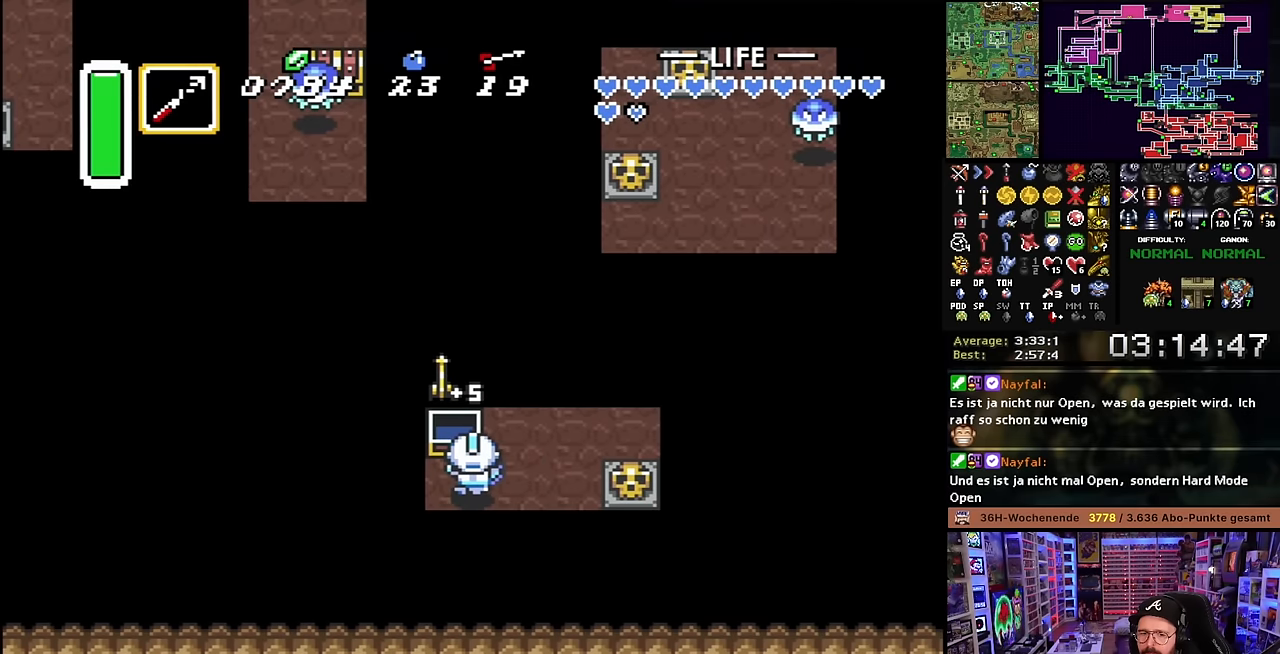
{"buttons": ["DPAD_UP", "DPAD_RIGHT"], "events": []}
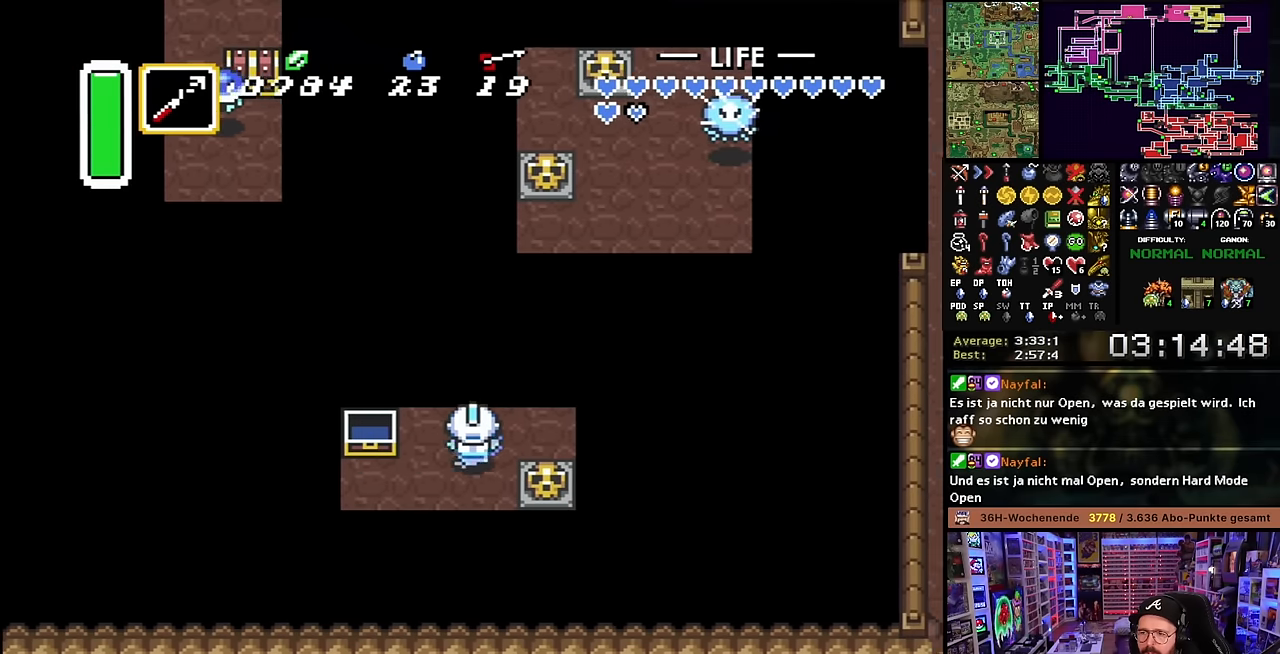
{"buttons": [], "events": [[34, "DPAD_UP", "up"], [200, "DPAD_UP", "down"], [234, "DPAD_RIGHT", "up"], [267, "Y", "down"], [300, "DPAD_UP", "up"], [384, "Y", "up"]]}
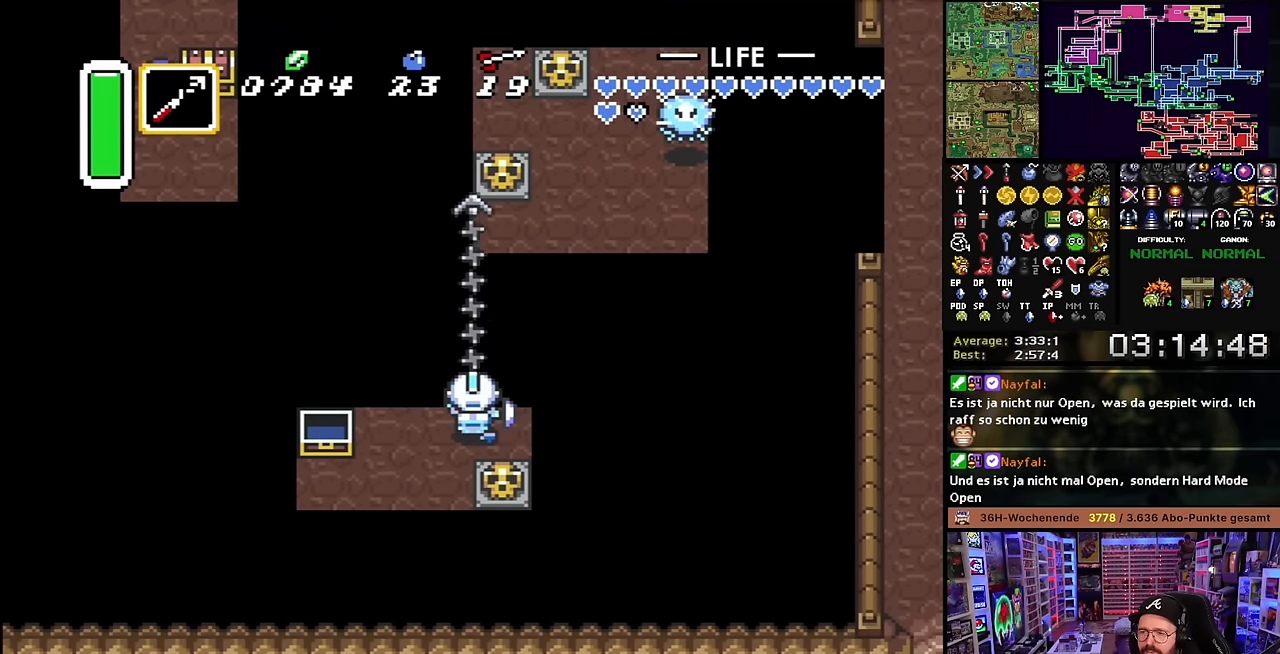
{"buttons": ["DPAD_RIGHT"], "events": [[217, "DPAD_RIGHT", "down"]]}
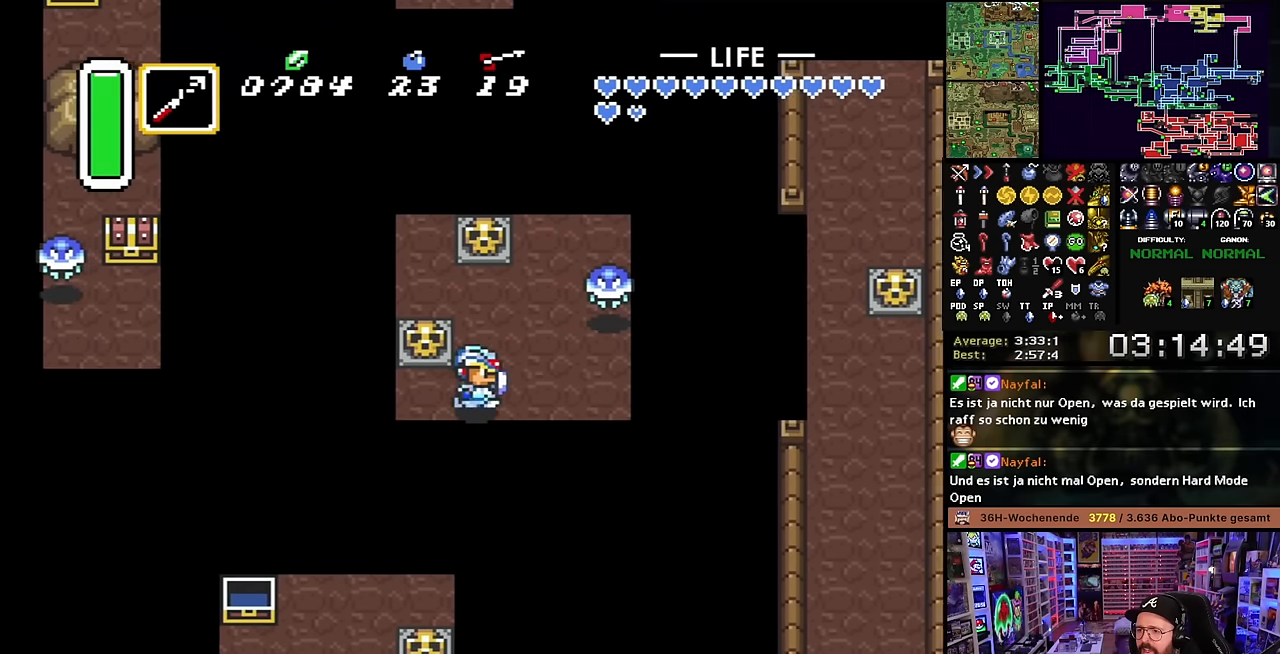
{"buttons": ["DPAD_LEFT"], "events": [[50, "DPAD_UP", "down"], [100, "DPAD_RIGHT", "up"], [117, "Y", "down"], [167, "DPAD_UP", "up"], [200, "Y", "up"], [334, "DPAD_UP", "down"], [350, "DPAD_LEFT", "down"], [400, "DPAD_UP", "up"]]}
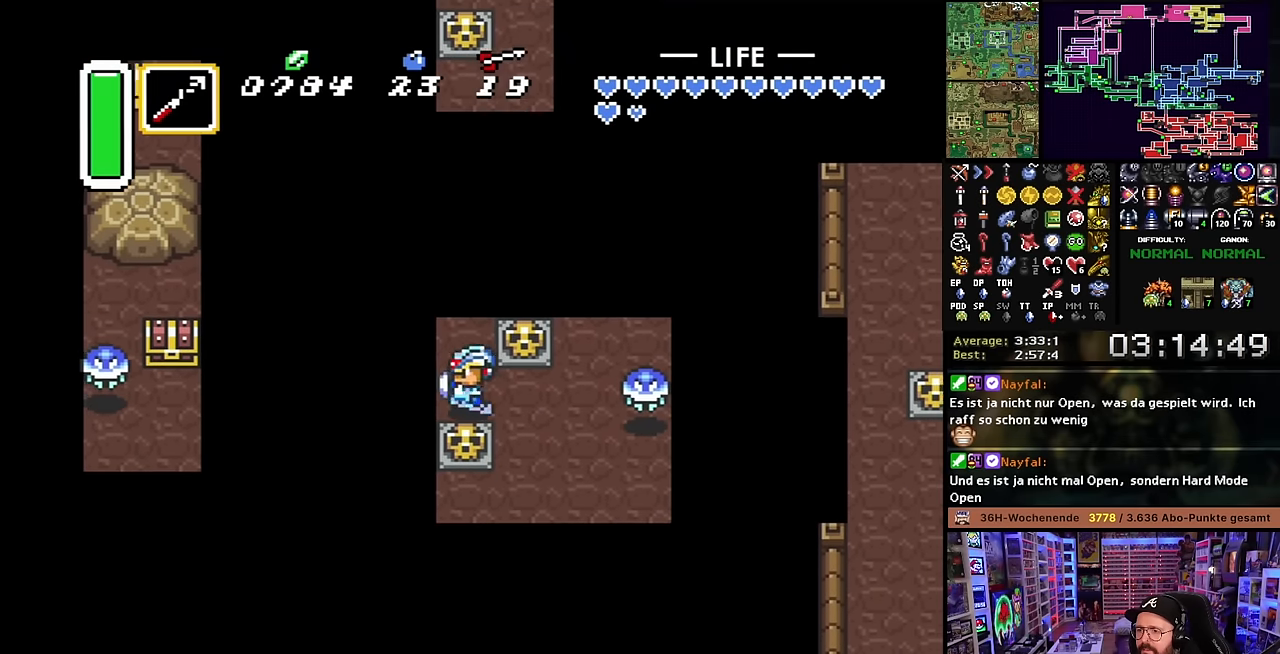
{"buttons": [], "events": [[17, "DPAD_LEFT", "up"], [17, "DPAD_UP", "down"], [84, "Y", "down"], [167, "DPAD_UP", "up"], [217, "Y", "up"]]}
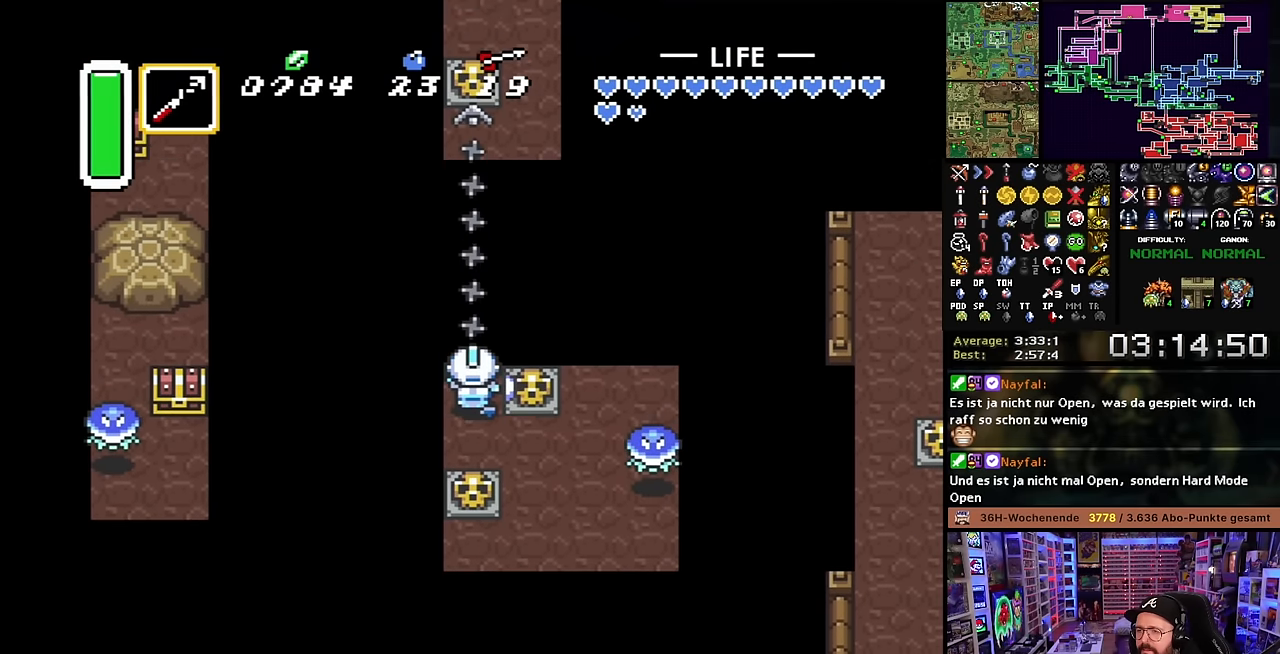
{"buttons": ["DPAD_RIGHT"], "events": [[284, "DPAD_RIGHT", "down"]]}
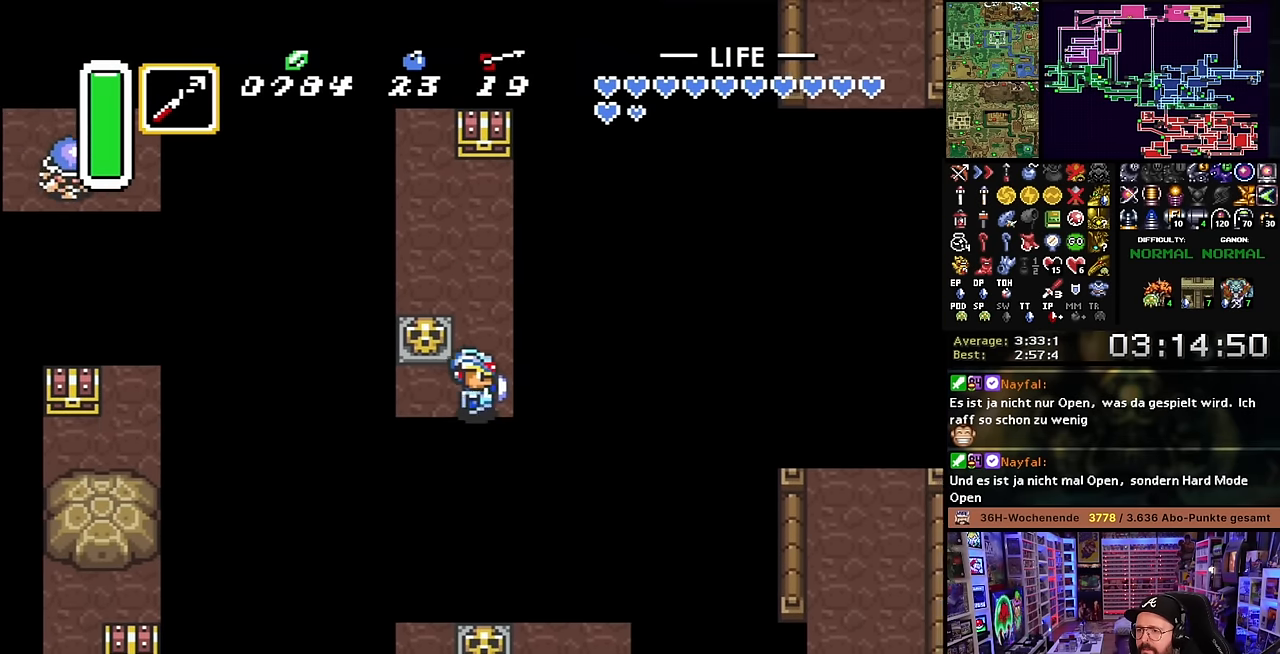
{"buttons": ["DPAD_UP"], "events": [[17, "DPAD_UP", "down"], [34, "DPAD_RIGHT", "up"], [100, "Y", "down"], [150, "DPAD_UP", "up"], [200, "Y", "up"], [434, "DPAD_UP", "down"]]}
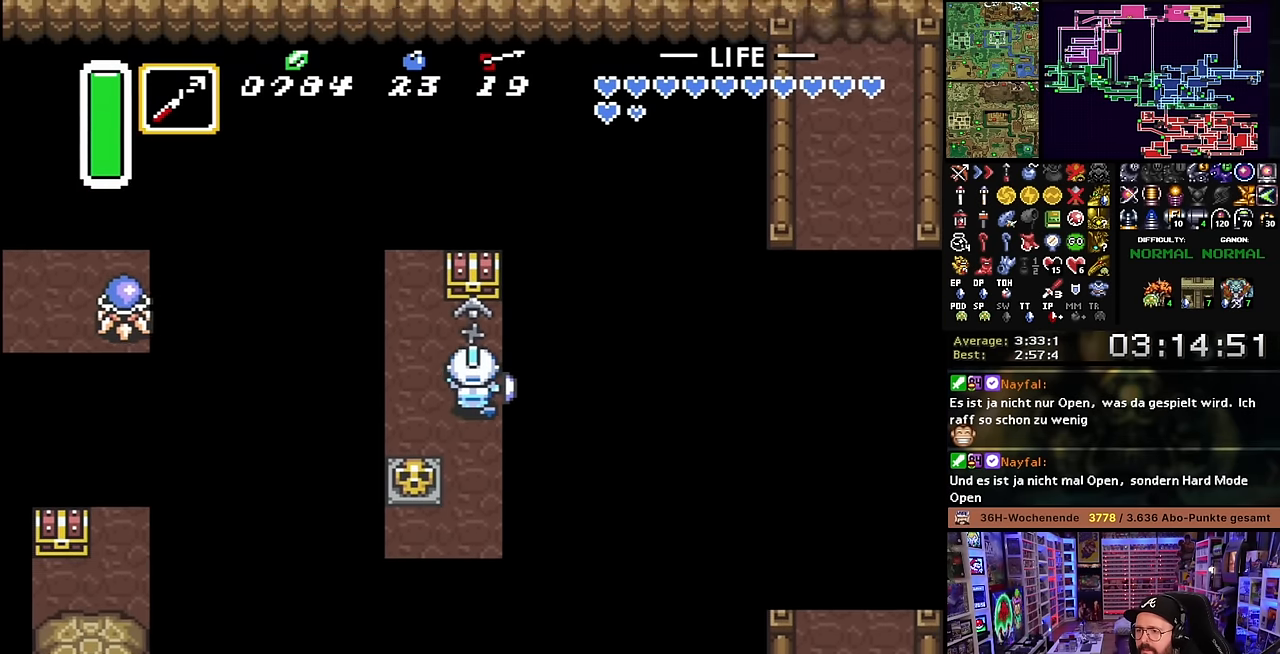
{"buttons": [], "events": [[134, "A", "down"], [184, "DPAD_UP", "up"], [267, "A", "up"], [400, "A", "down"], [484, "A", "up"]]}
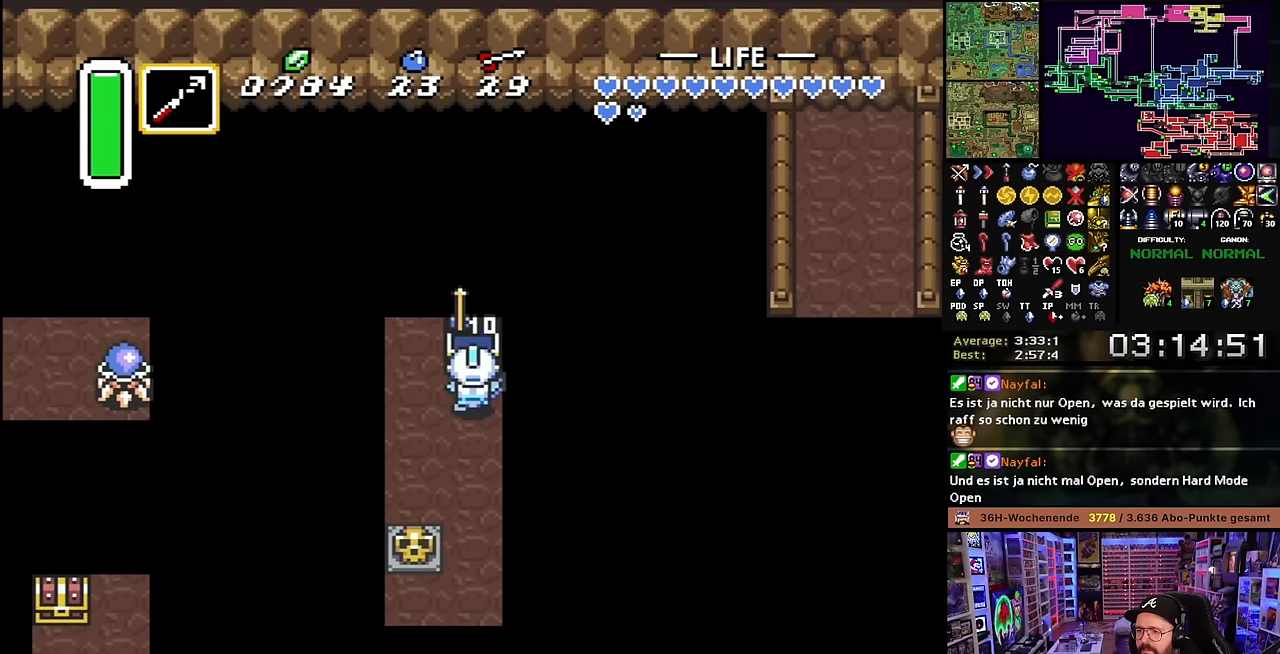
{"buttons": ["DPAD_DOWN"], "events": [[84, "A", "down"], [117, "DPAD_DOWN", "down"], [167, "A", "up"]]}
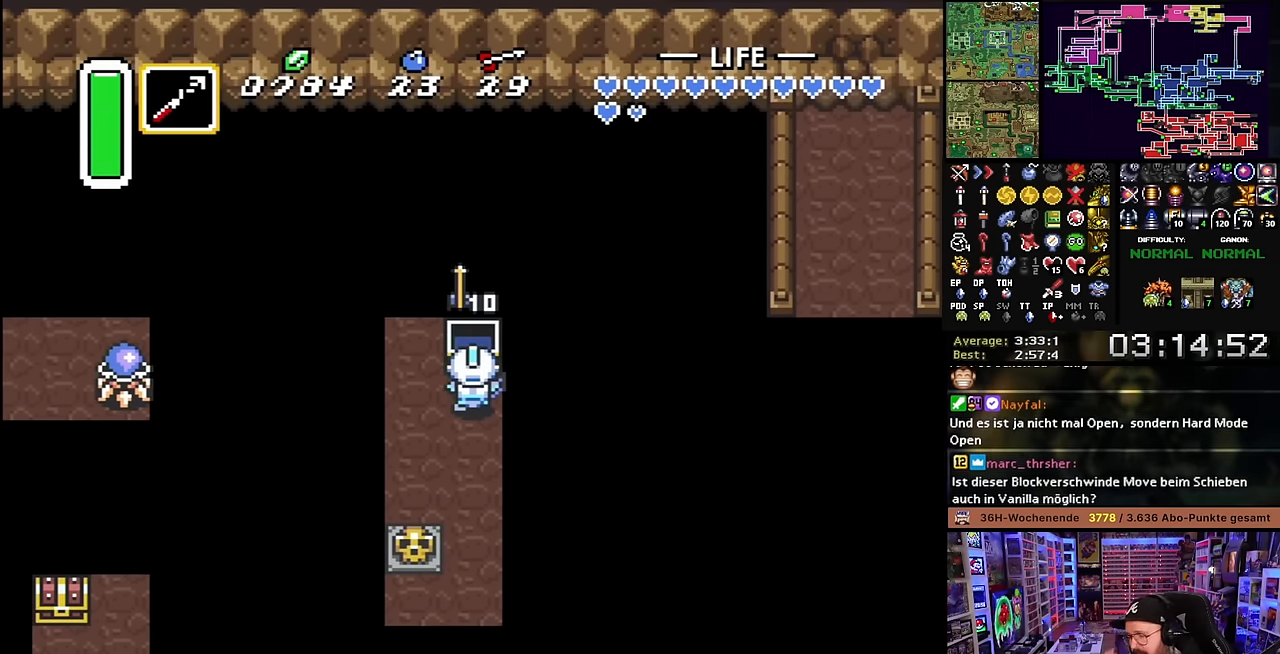
{"buttons": ["DPAD_DOWN"], "events": []}
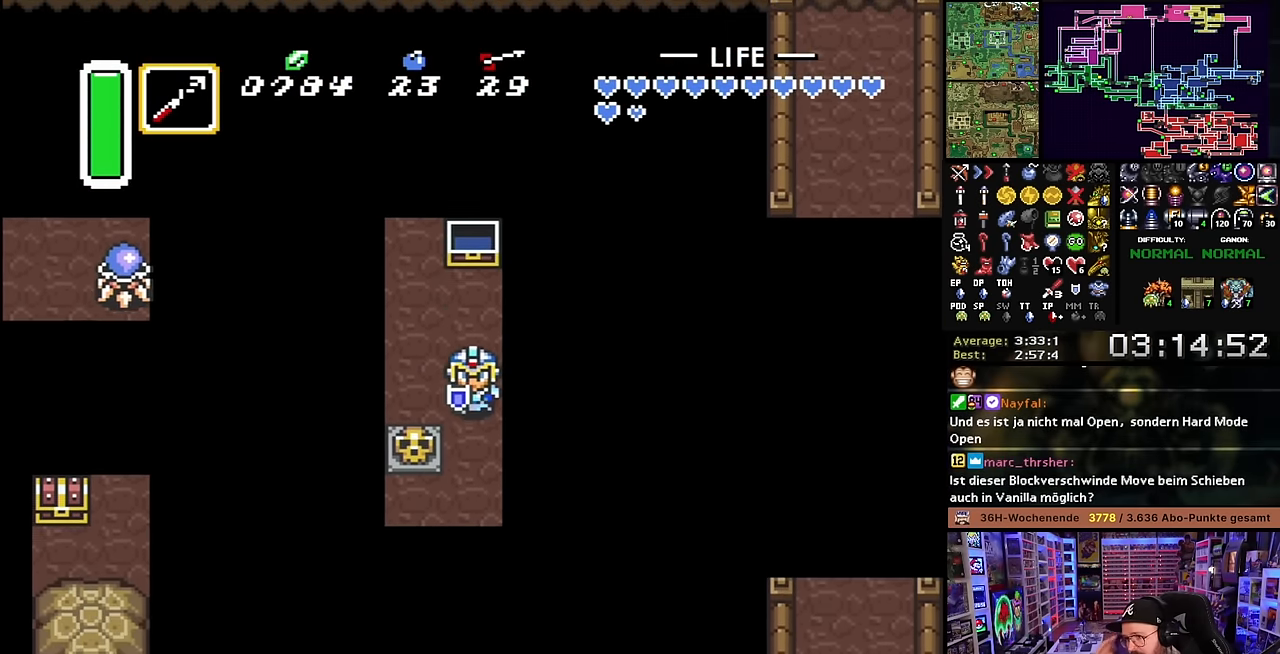
{"buttons": [], "events": [[366, "DPAD_DOWN", "up"], [366, "DPAD_LEFT", "down"], [400, "Y", "down"], [450, "DPAD_LEFT", "up"], [483, "Y", "up"]]}
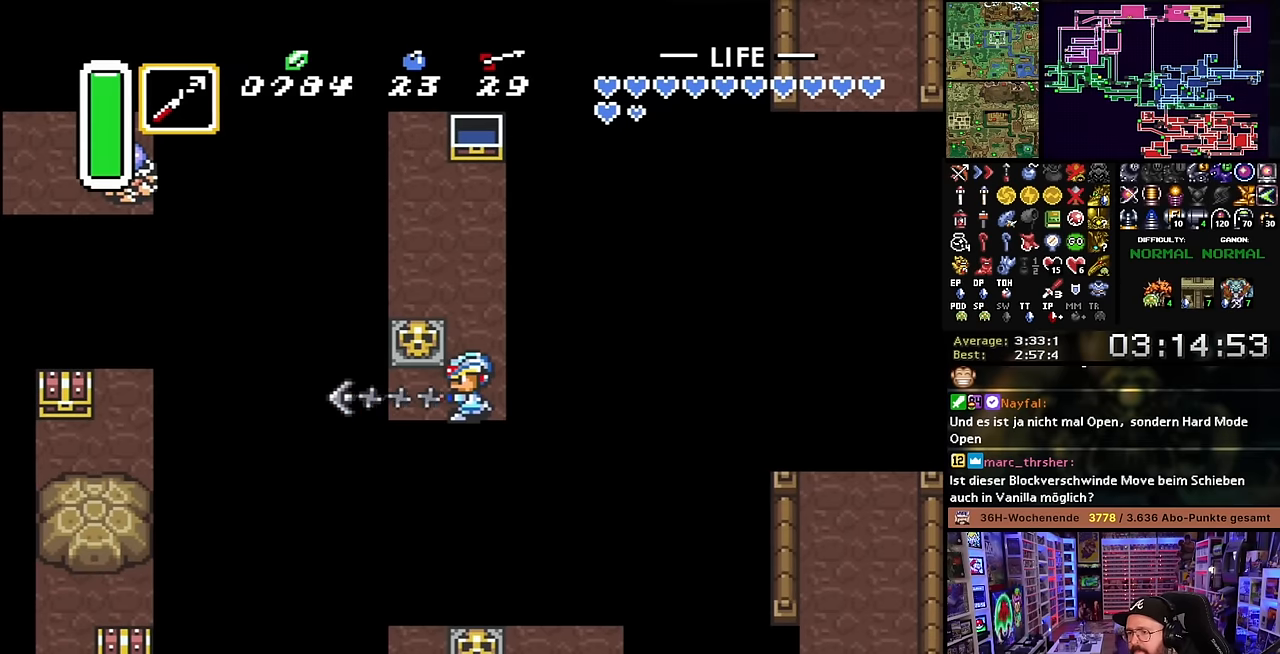
{"buttons": [], "events": [[50, "Y", "down"], [183, "Y", "up"]]}
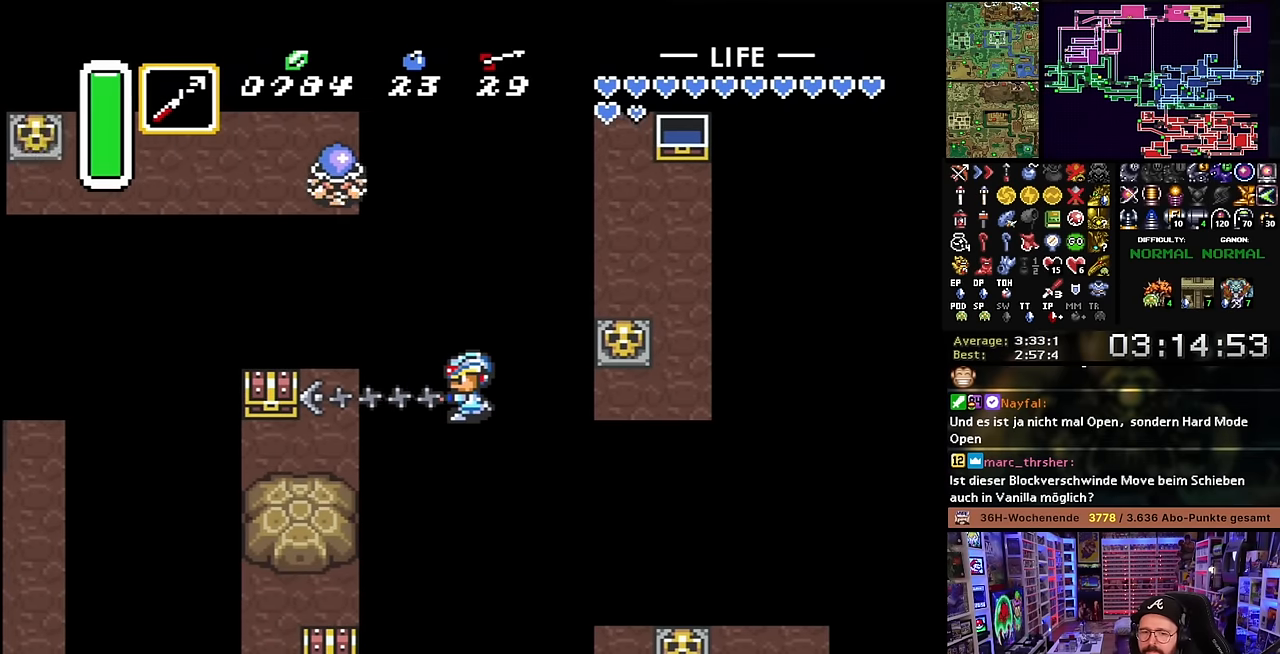
{"buttons": ["DPAD_UP", "DPAD_LEFT"], "events": [[100, "DPAD_DOWN", "down"], [183, "DPAD_DOWN", "up"], [183, "SELECT", "down"], [200, "DPAD_DOWN", "down"], [200, "SELECT", "up"], [400, "DPAD_LEFT", "down"], [450, "DPAD_DOWN", "up"], [483, "DPAD_UP", "down"]]}
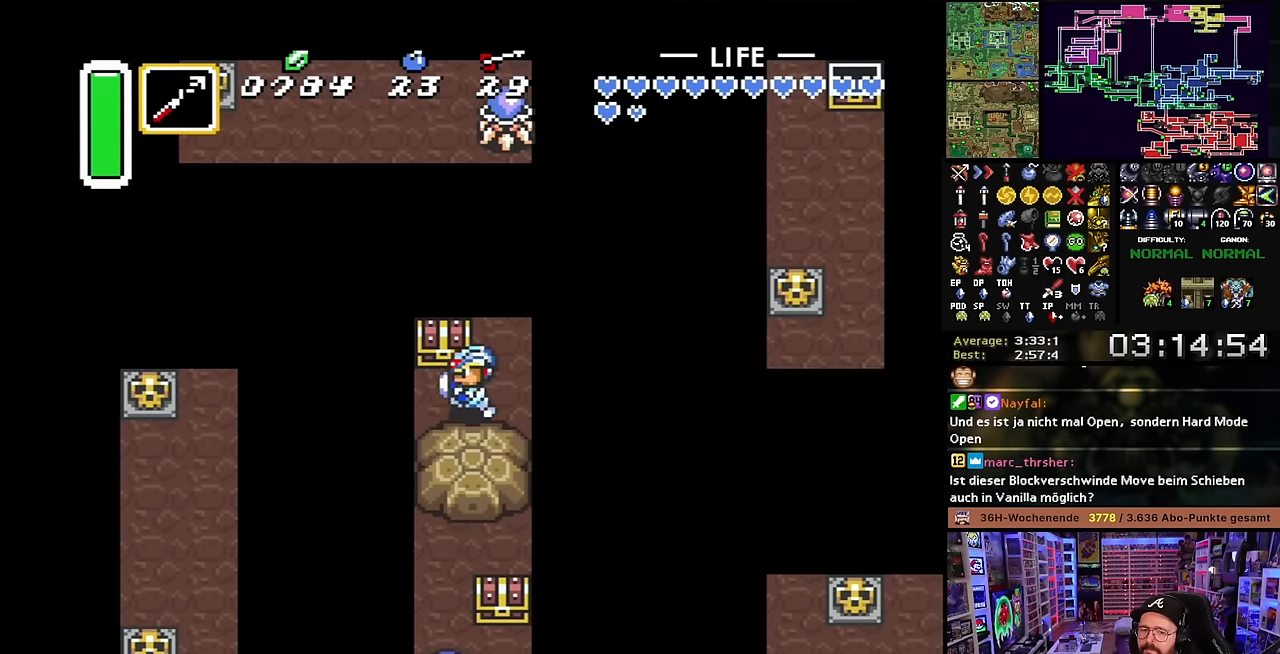
{"buttons": [], "events": [[16, "DPAD_LEFT", "up"], [50, "A", "down"], [100, "A", "up"], [100, "DPAD_DOWN", "down"], [100, "DPAD_UP", "up"], [116, "A", "down"], [116, "DPAD_DOWN", "up"], [133, "A", "up"], [183, "A", "down"], [316, "A", "up"], [400, "A", "down"], [500, "A", "up"]]}
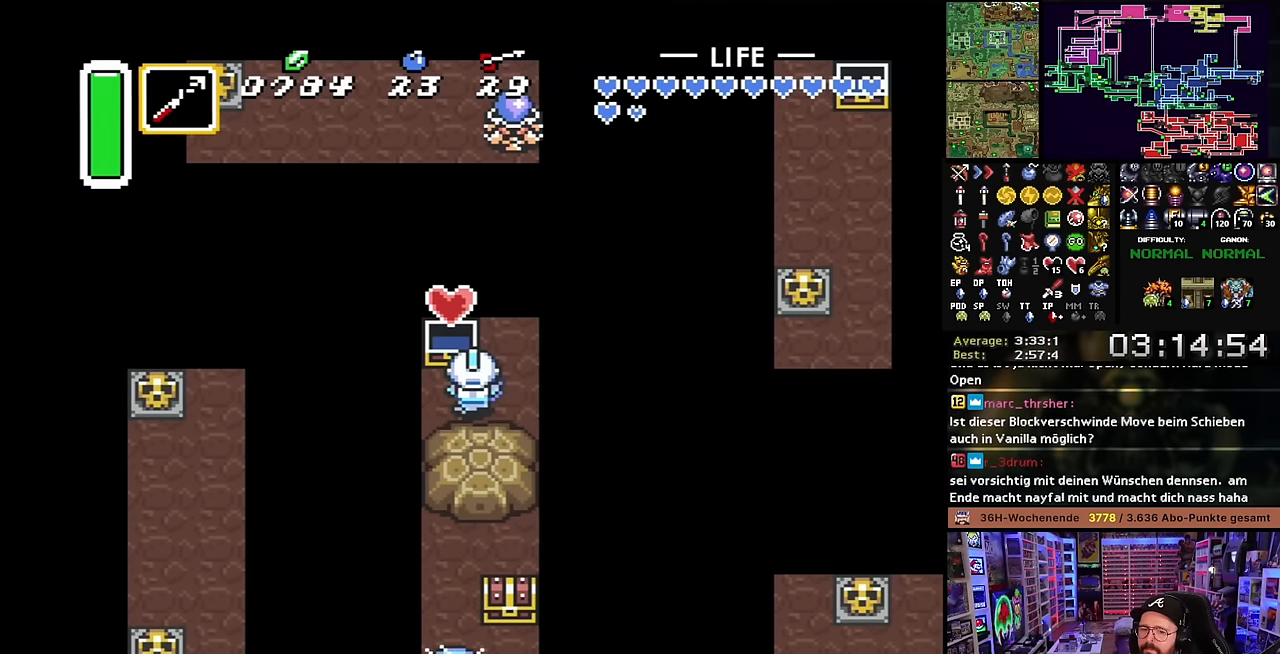
{"buttons": [], "events": [[66, "A", "down"], [150, "A", "up"], [216, "A", "down"], [333, "A", "up"]]}
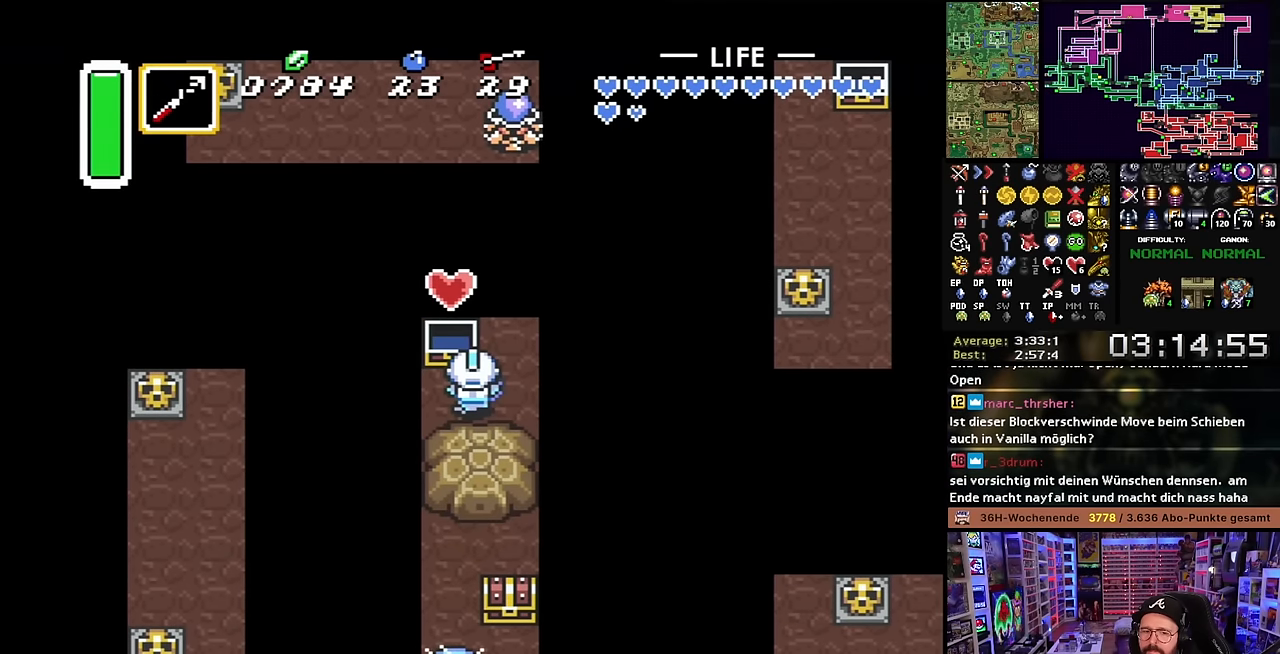
{"buttons": ["DPAD_DOWN"], "events": [[50, "DPAD_LEFT", "down"], [100, "Y", "down"], [183, "DPAD_LEFT", "up"], [183, "Y", "up"], [233, "Y", "down"], [366, "Y", "up"], [400, "DPAD_DOWN", "down"]]}
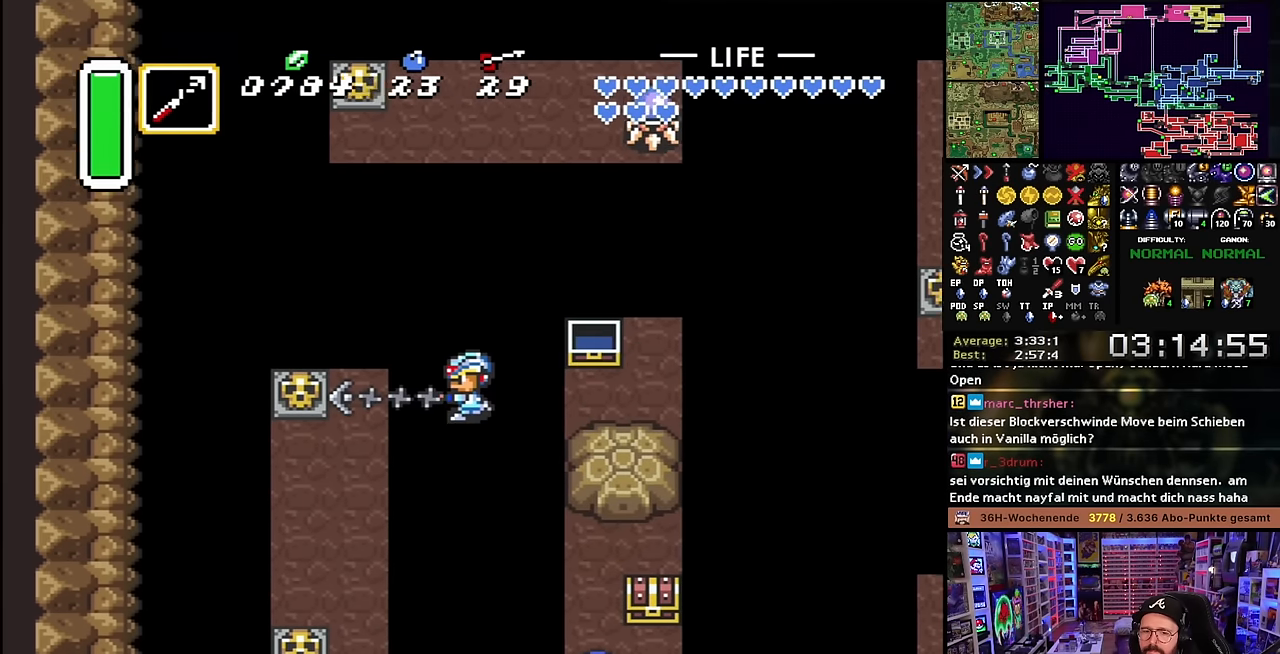
{"buttons": ["DPAD_DOWN"], "events": []}
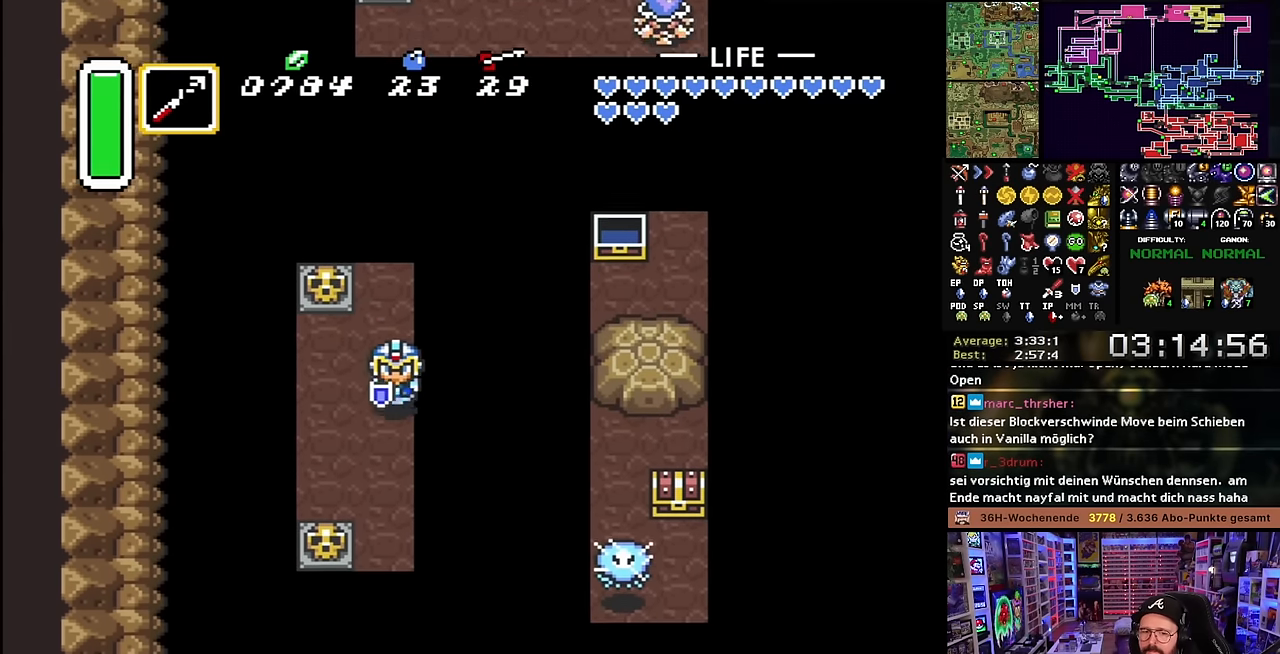
{"buttons": [], "events": [[383, "DPAD_DOWN", "up"], [383, "DPAD_UP", "down"], [383, "SELECT", "down"], [400, "DPAD_RIGHT", "down"], [400, "DPAD_UP", "up"], [400, "SELECT", "up"], [400, "Y", "down"], [433, "DPAD_RIGHT", "up"], [466, "Y", "up"]]}
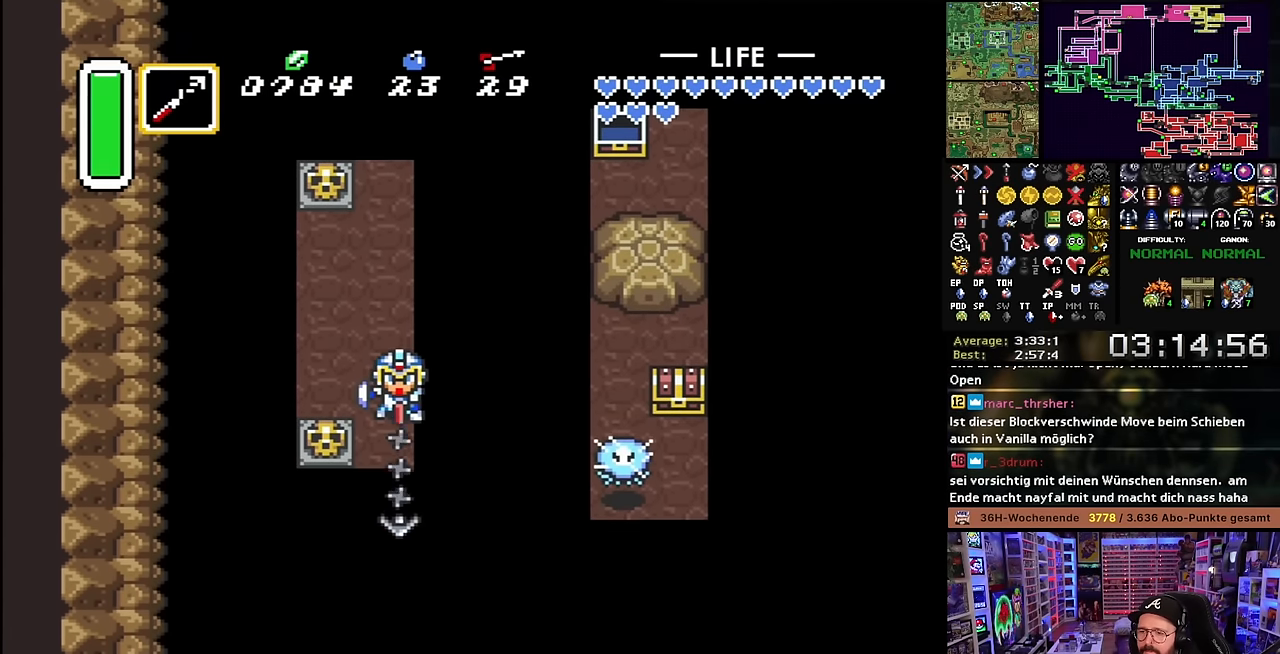
{"buttons": [], "events": [[16, "Y", "down"], [133, "Y", "up"]]}
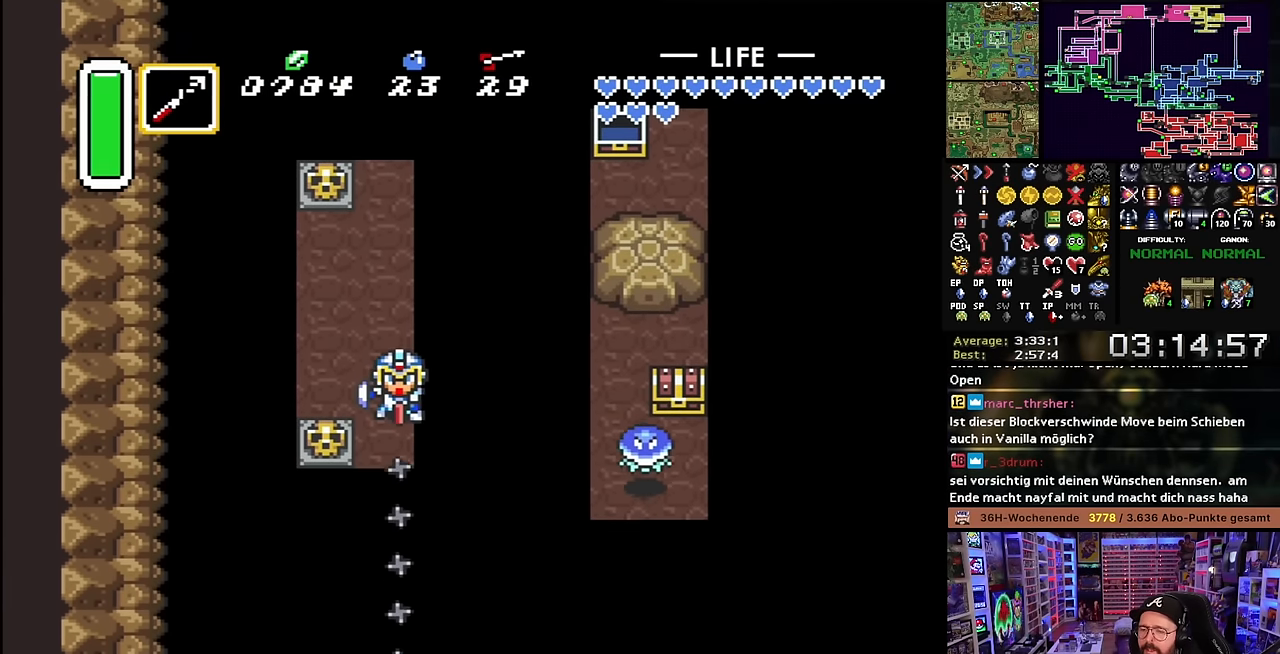
{"buttons": [], "events": []}
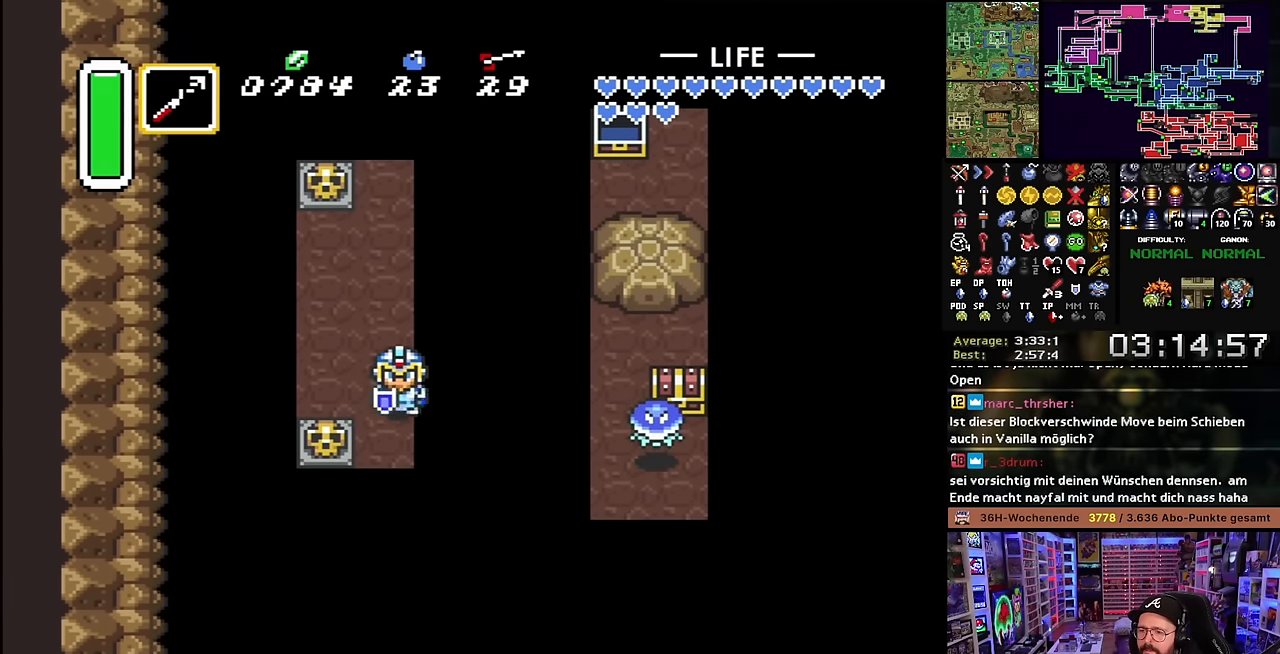
{"buttons": [], "events": [[33, "DPAD_RIGHT", "down"], [83, "DPAD_RIGHT", "up"], [83, "Y", "down"], [166, "Y", "up"]]}
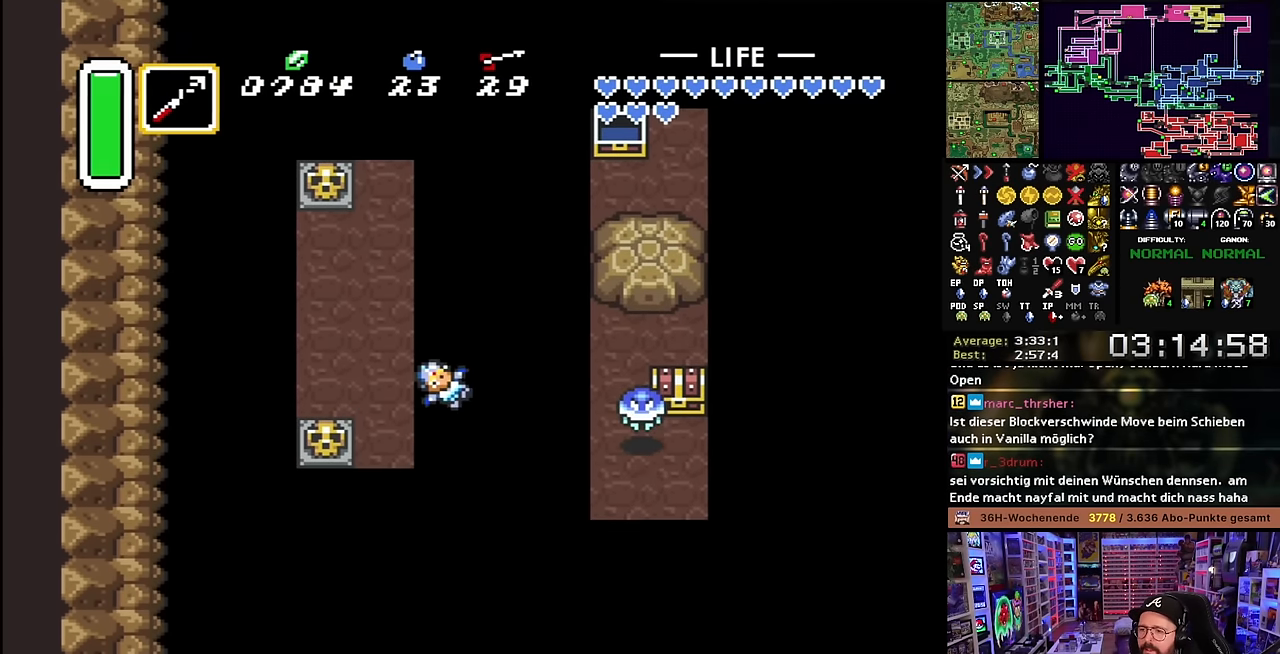
{"buttons": ["B", "Y"], "events": [[200, "B", "down"], [216, "Y", "down"], [333, "B", "up"], [333, "Y", "up"], [433, "B", "down"], [450, "Y", "down"]]}
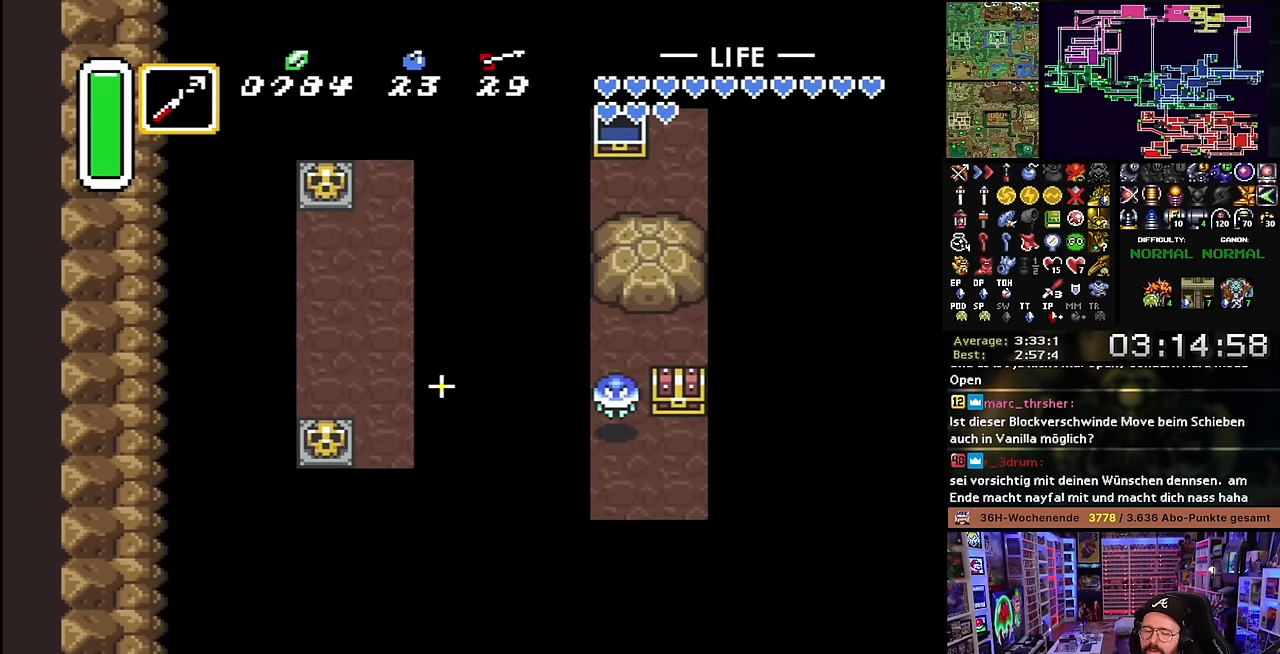
{"buttons": ["B", "Y"], "events": [[50, "Y", "up"], [66, "B", "up"], [200, "B", "down"], [200, "Y", "down"], [300, "B", "up"], [300, "Y", "up"], [400, "B", "down"], [433, "Y", "down"]]}
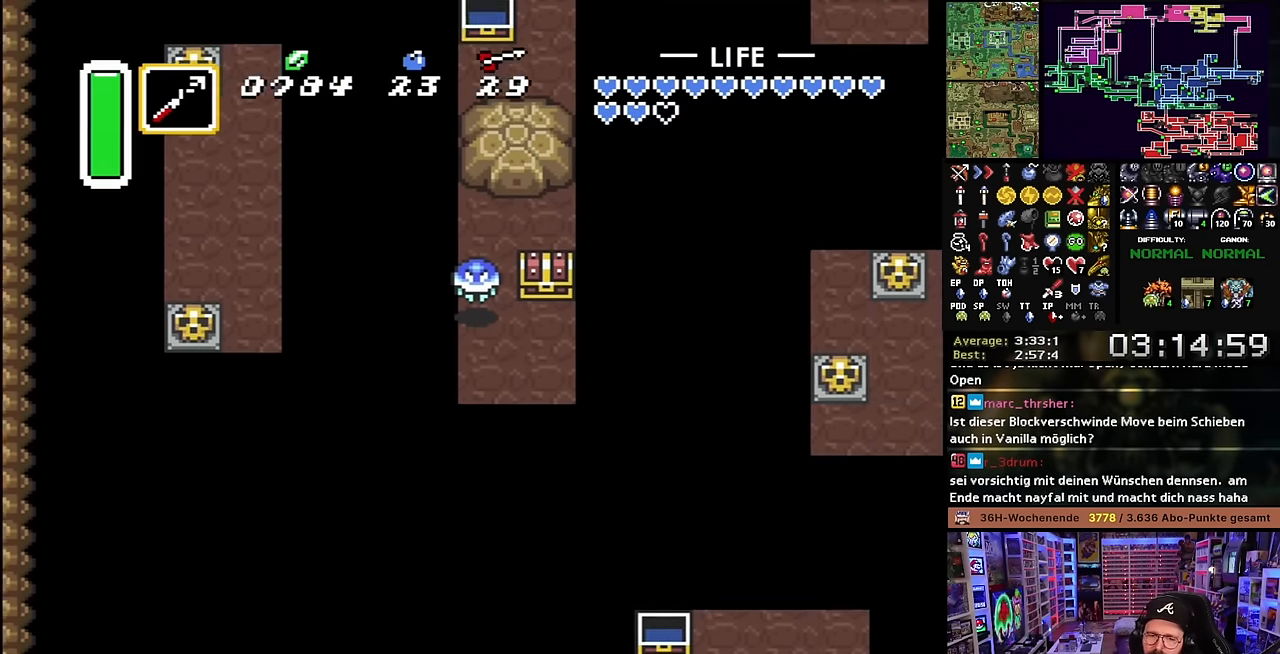
{"buttons": ["DPAD_UP"], "events": [[16, "Y", "up"], [33, "B", "up"], [134, "B", "down"], [150, "DPAD_UP", "down"], [150, "Y", "down"], [250, "B", "up"], [250, "Y", "up"], [350, "B", "down"], [350, "Y", "down"], [467, "B", "up"], [467, "Y", "up"]]}
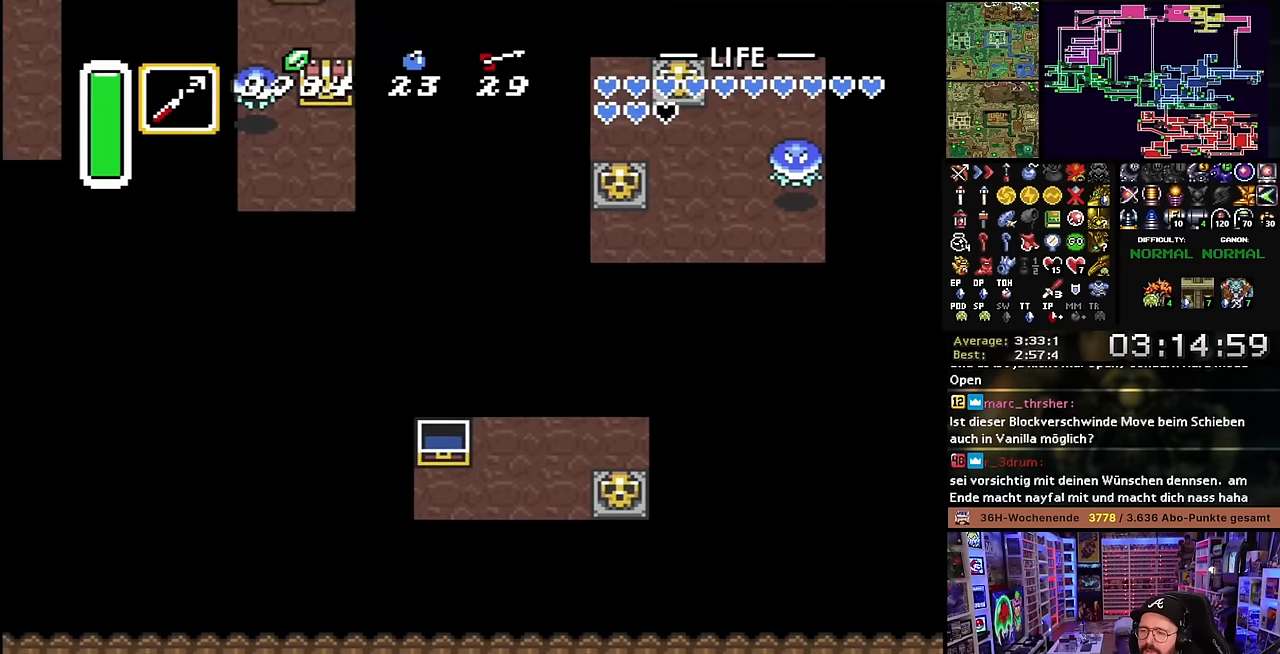
{"buttons": ["DPAD_UP"], "events": [[34, "Y", "down"], [50, "B", "down"], [150, "B", "up"], [150, "Y", "up"]]}